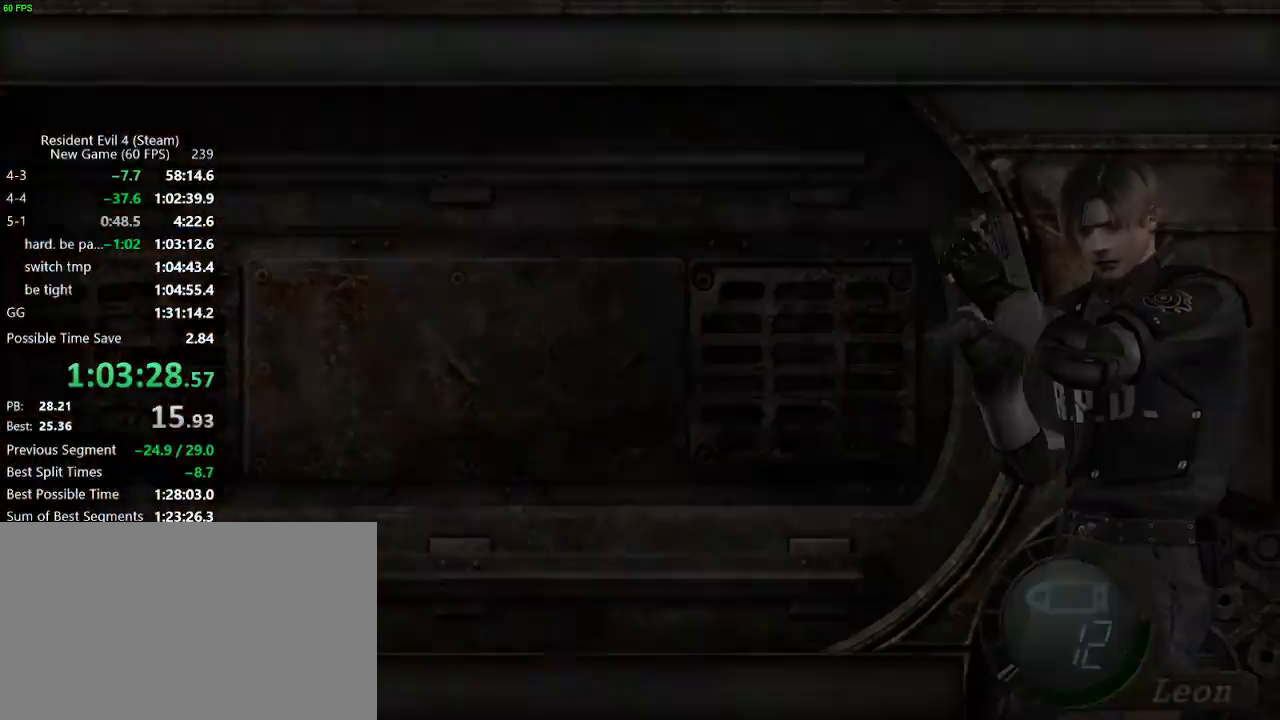
Gameplay with keyboard and mouse; each line is a JSON object with the keys held at the frame after it. "events" lists presses ("down") and releases ("up") of "a", "backspace", "c", "ctrl_l", "ctrl_r", "d", "e", "f", "g", "q", "r", "return", "s", "shift_r", "space", "tab", "v", "w", "x" and "z" between this image and that frame as [ms after this image, input, new state], when the widget could be followed in between. No other keys are recorded. Mouse buttons are not recorded. Not read: mouse_move.
{"keys": ["w"], "events": [[17, "return", "down"], [167, "tab", "down"], [217, "return", "up"], [217, "tab", "up"], [350, "w", "down"]]}
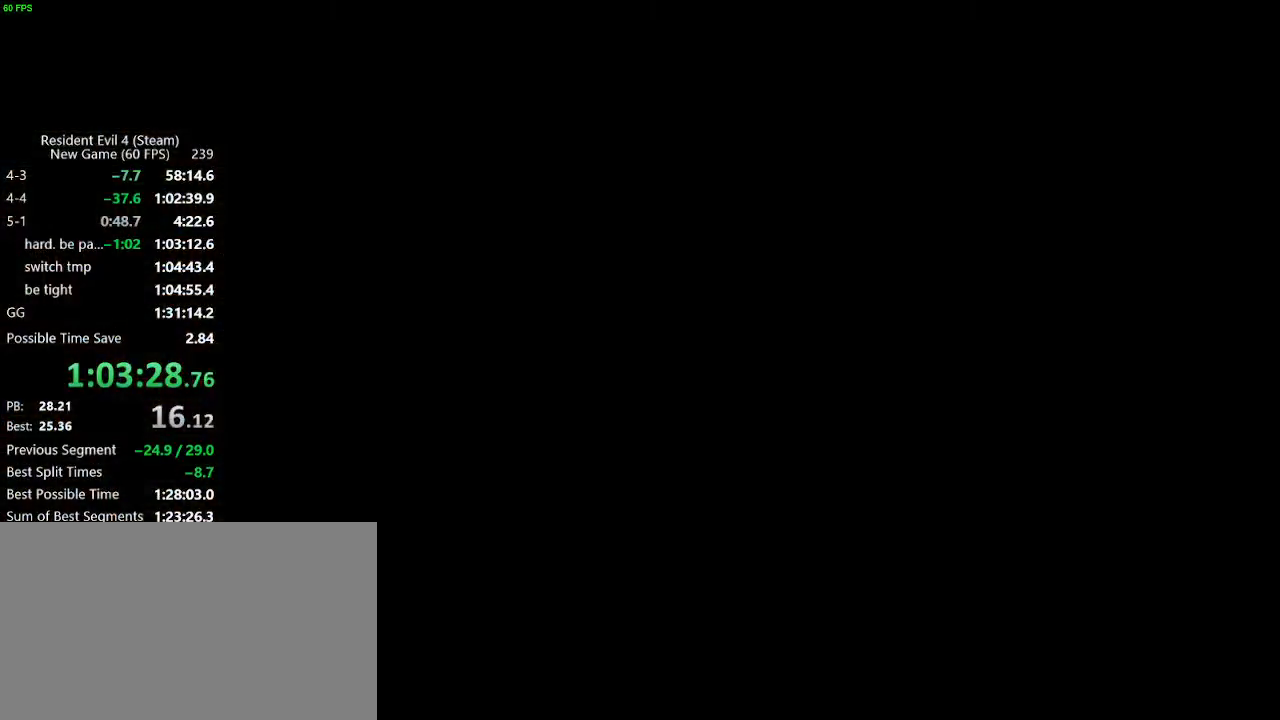
{"keys": ["w"], "events": [[33, "a", "down"], [267, "a", "up"], [467, "f", "down"], [500, "f", "up"]]}
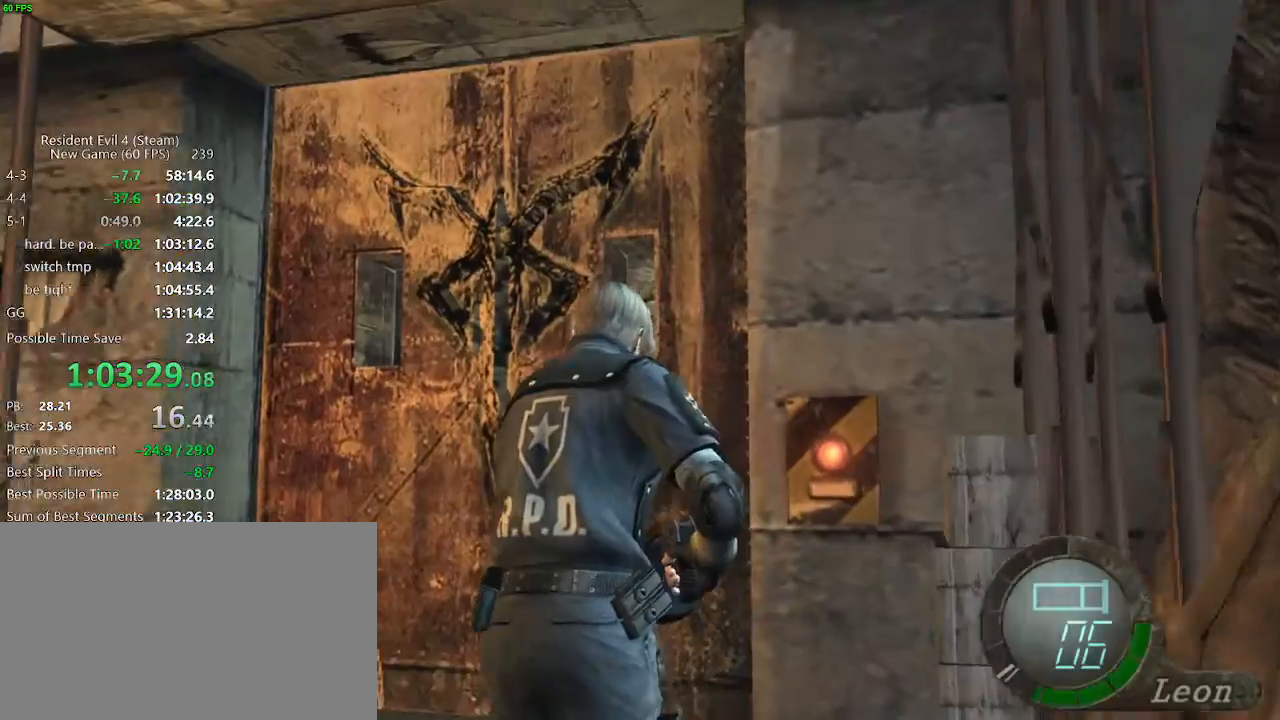
{"keys": ["w"], "events": [[50, "f", "down"], [100, "f", "up"], [150, "f", "down"], [200, "f", "up"], [250, "f", "down"], [283, "f", "up"], [333, "f", "down"], [383, "f", "up"], [433, "f", "down"], [483, "f", "up"]]}
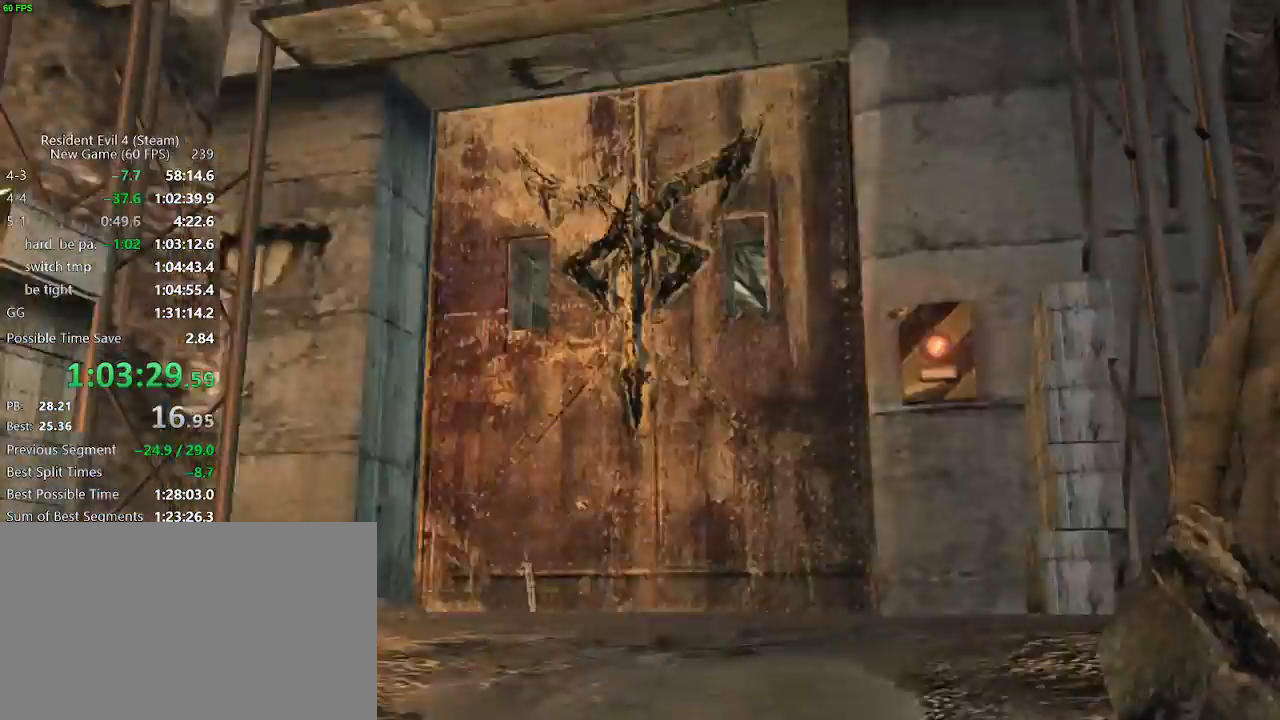
{"keys": ["shift_r", "tab"], "events": [[17, "f", "down"], [300, "f", "up"], [450, "shift_r", "down"], [483, "tab", "down"], [483, "w", "up"]]}
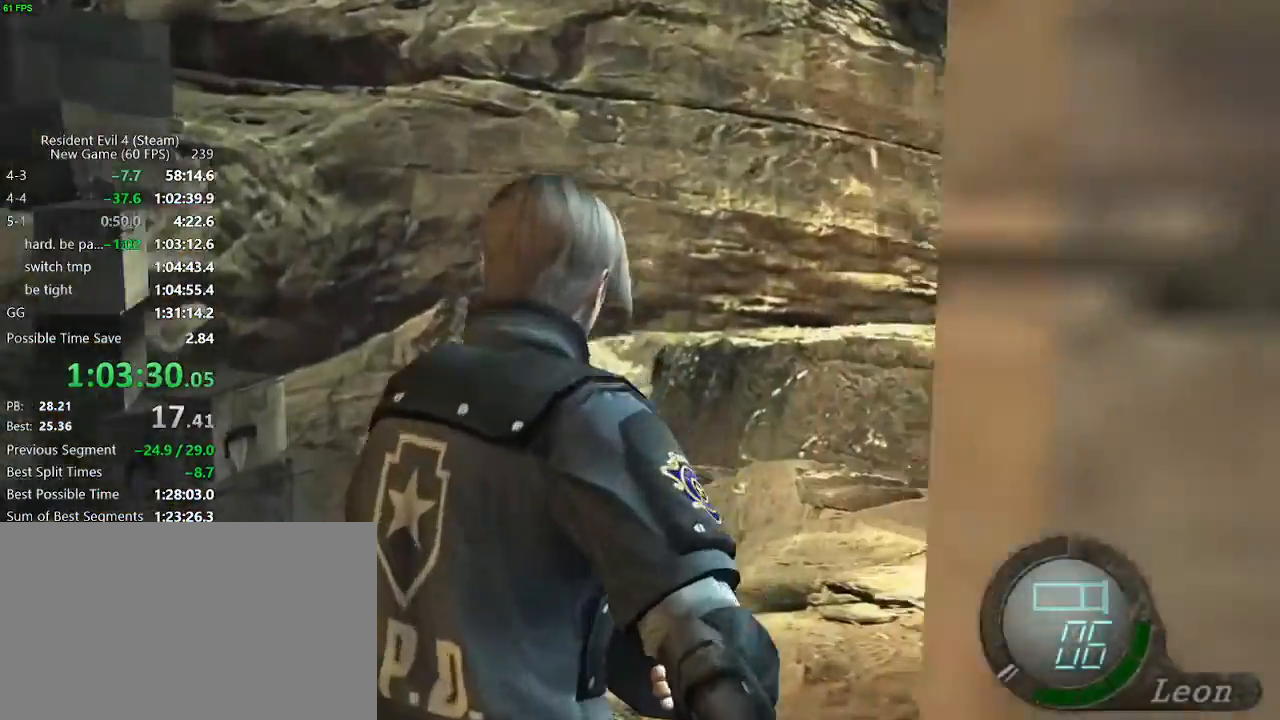
{"keys": [], "events": [[83, "tab", "up"], [183, "d", "down"], [267, "d", "up"], [267, "shift_r", "up"], [317, "return", "down"], [367, "return", "up"], [467, "return", "down"], [500, "return", "up"]]}
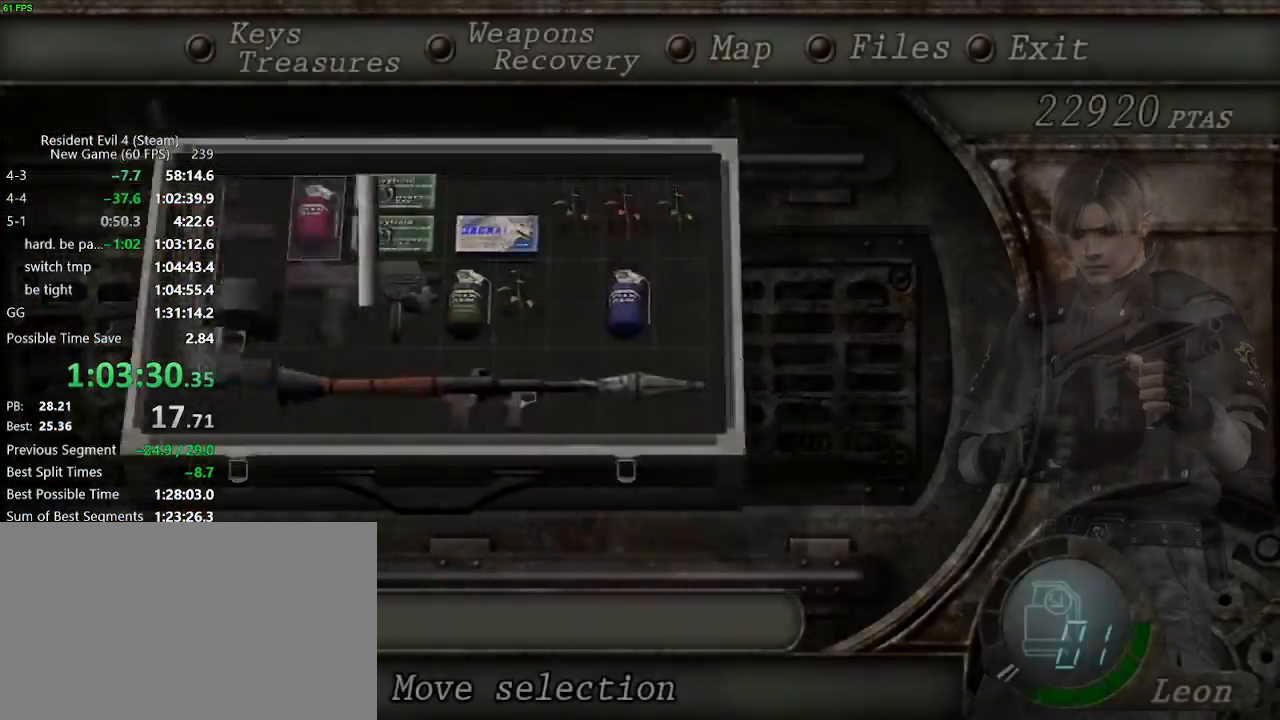
{"keys": ["d", "w"], "events": [[50, "w", "down"], [100, "d", "down"]]}
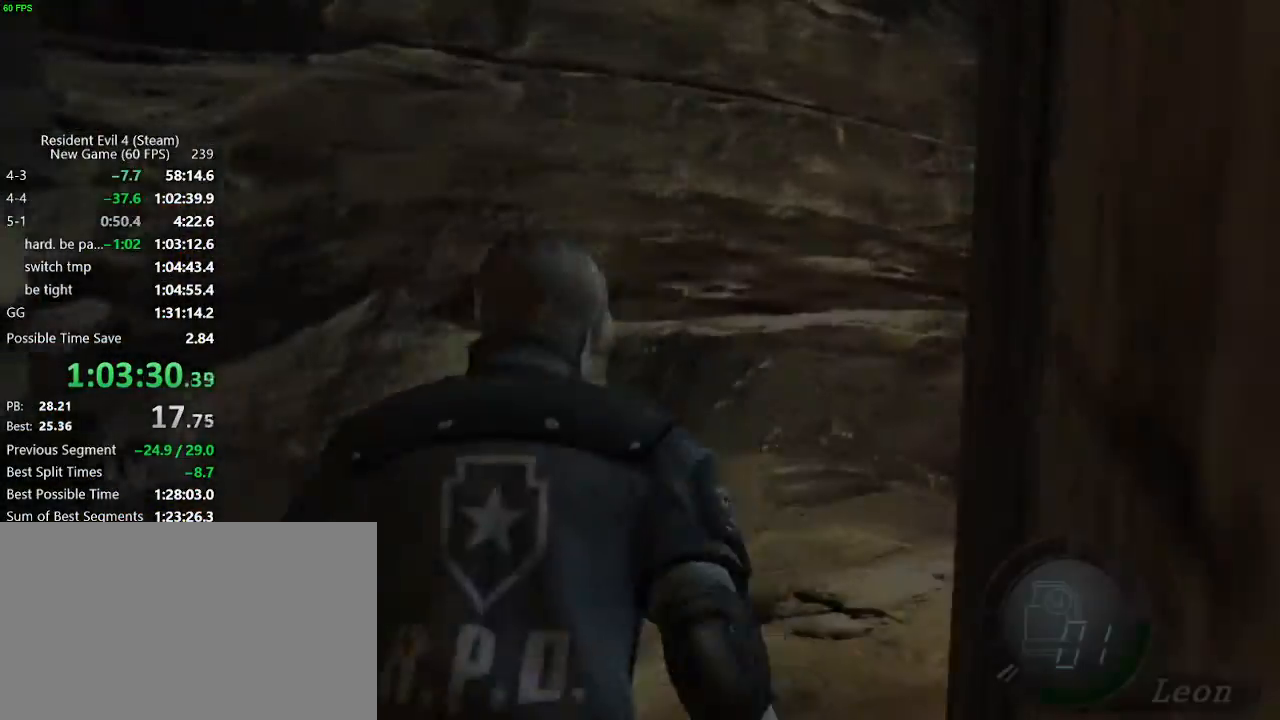
{"keys": ["d", "w"], "events": []}
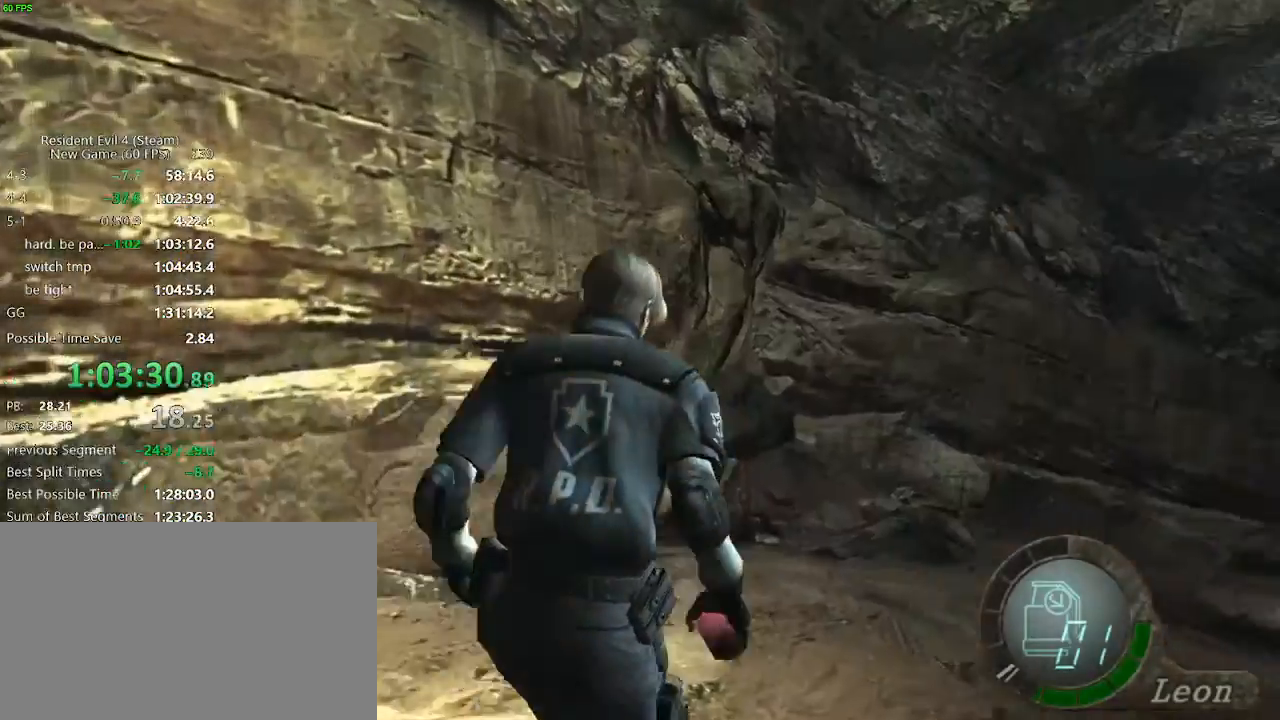
{"keys": ["d", "w"], "events": []}
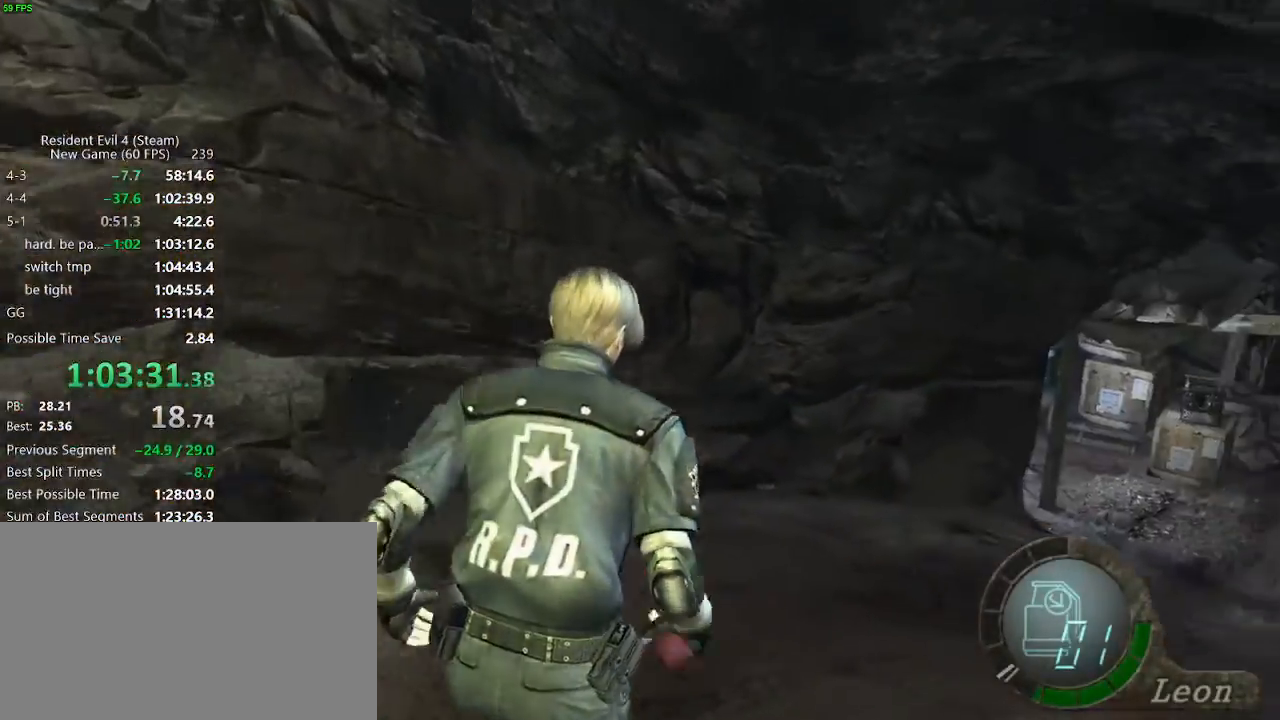
{"keys": ["w"], "events": [[50, "d", "up"], [250, "d", "down"], [283, "d", "up"]]}
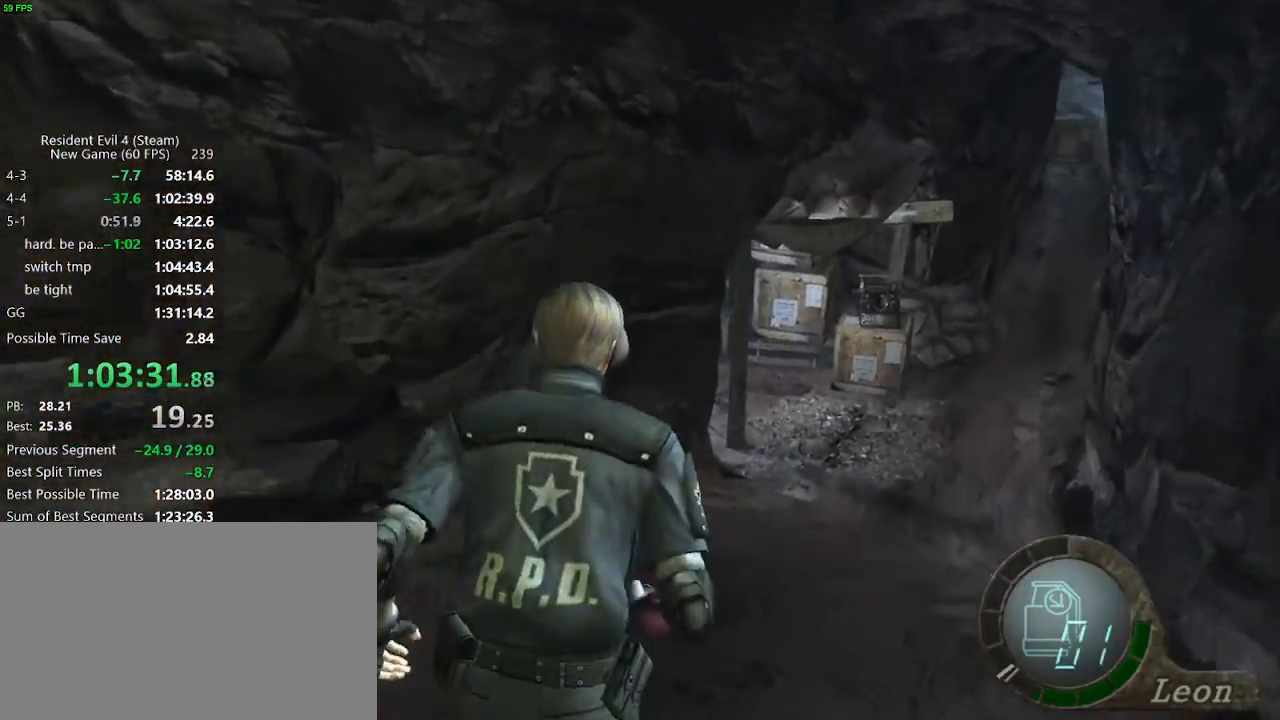
{"keys": ["w"], "events": [[17, "d", "down"], [117, "d", "up"], [400, "d", "down"], [450, "d", "up"]]}
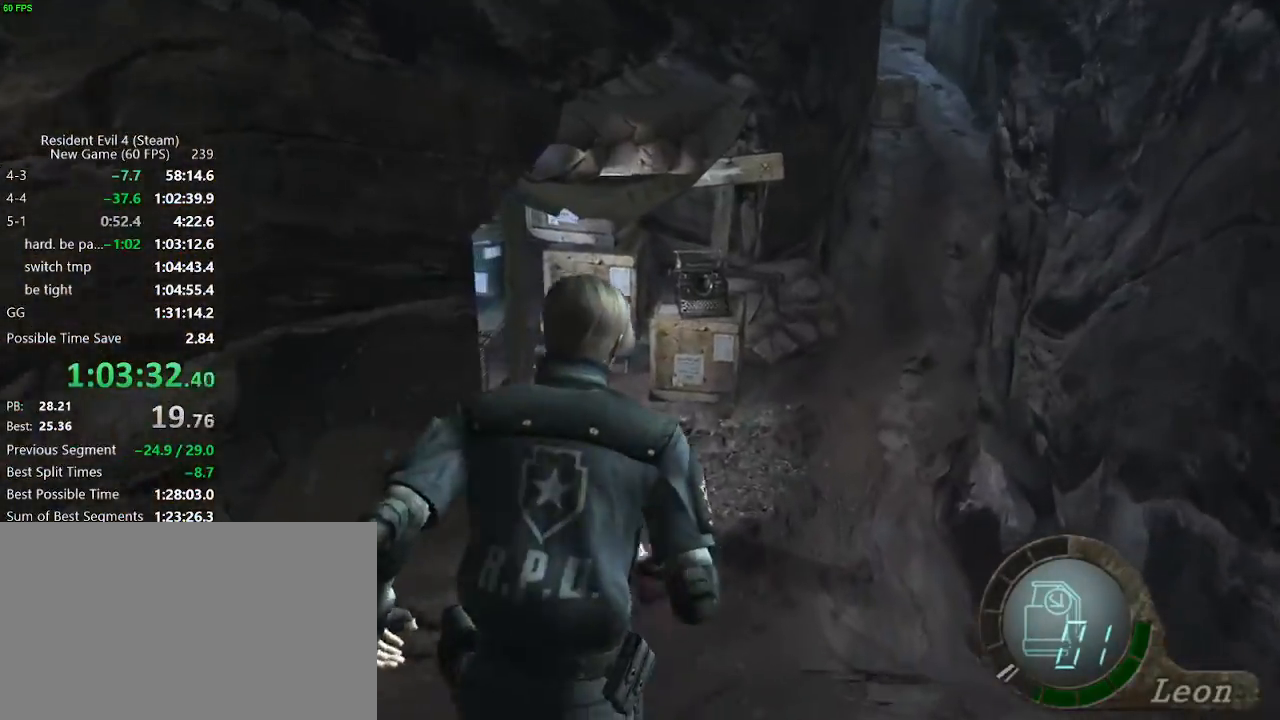
{"keys": ["w"], "events": []}
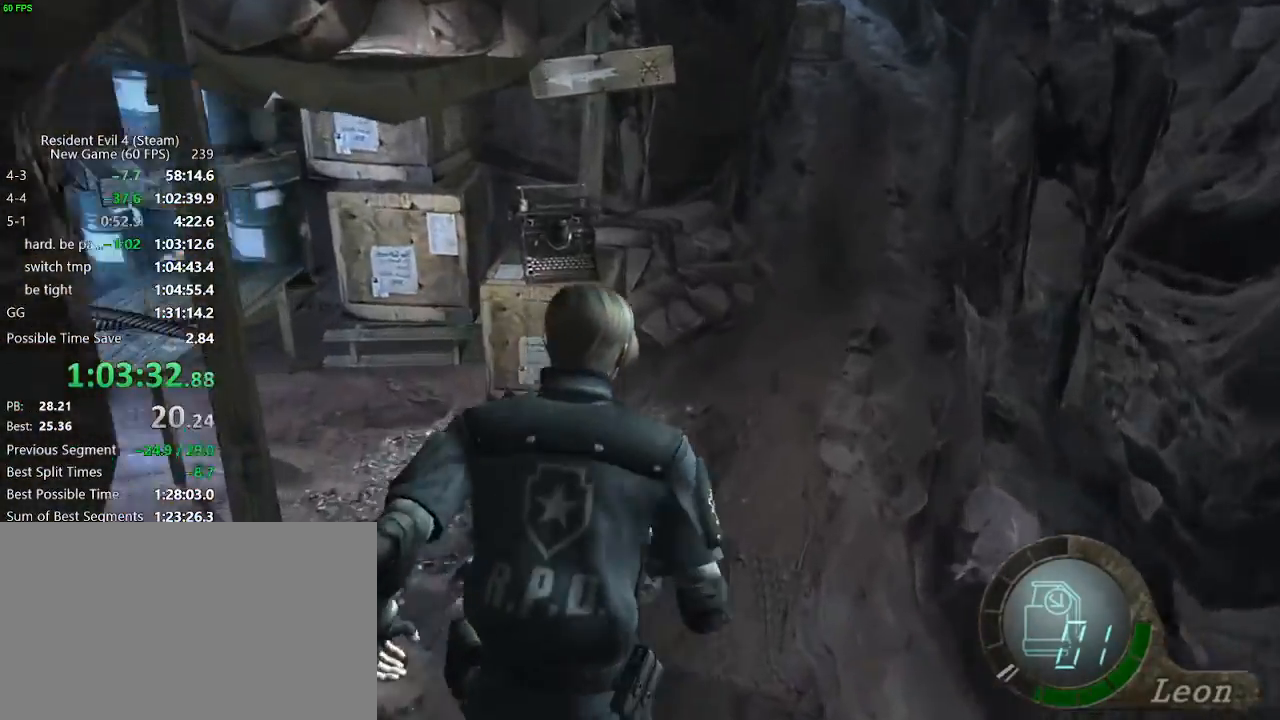
{"keys": ["w"], "events": []}
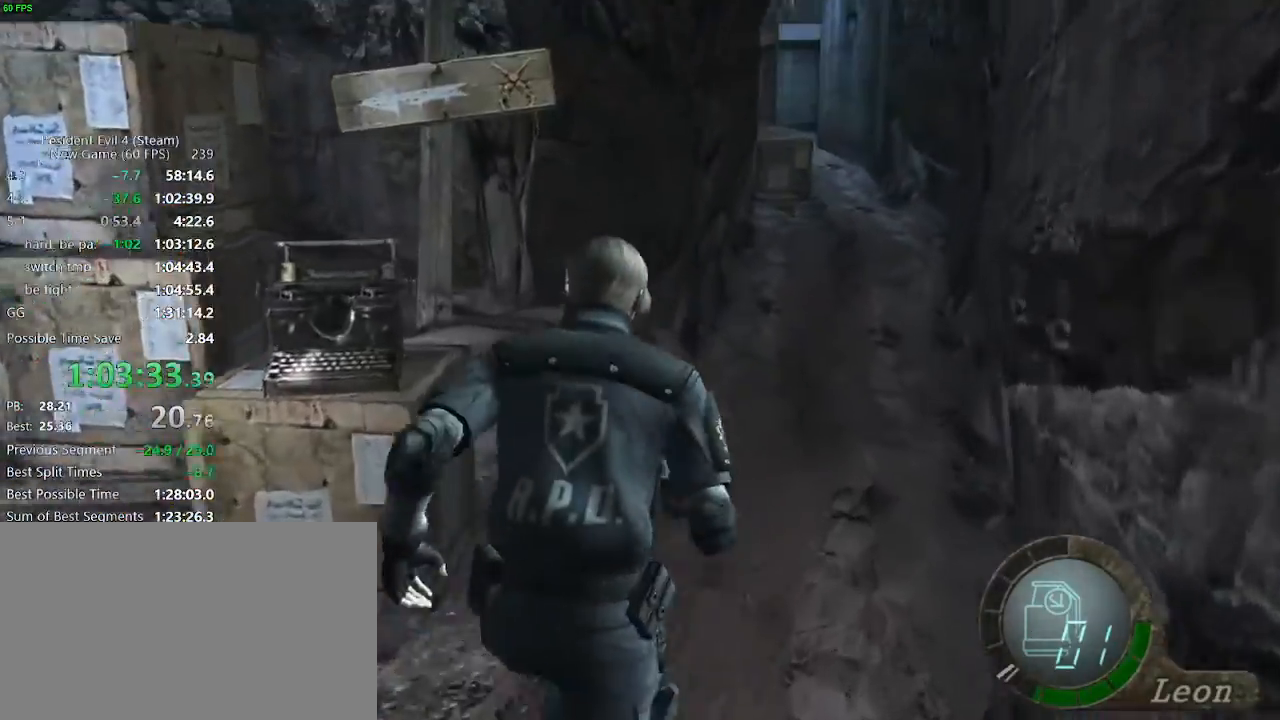
{"keys": ["w"], "events": []}
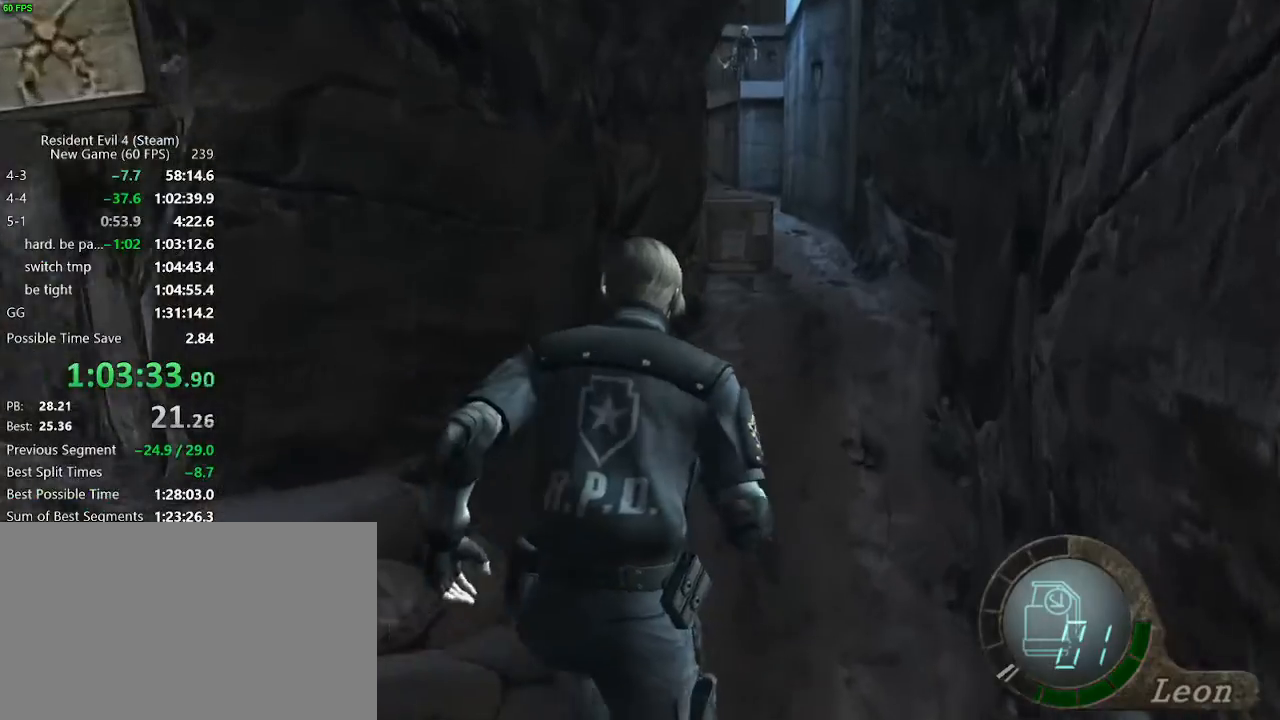
{"keys": ["w"], "events": []}
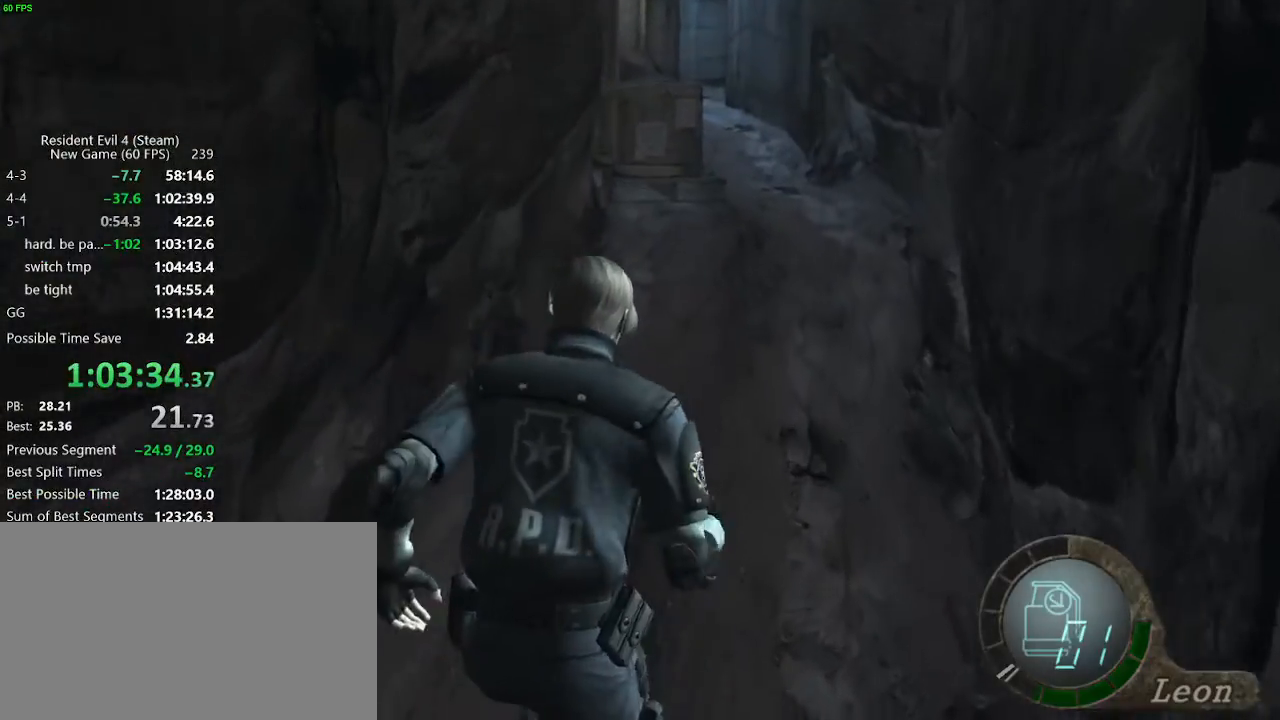
{"keys": ["w"], "events": [[383, "a", "down"], [433, "a", "up"]]}
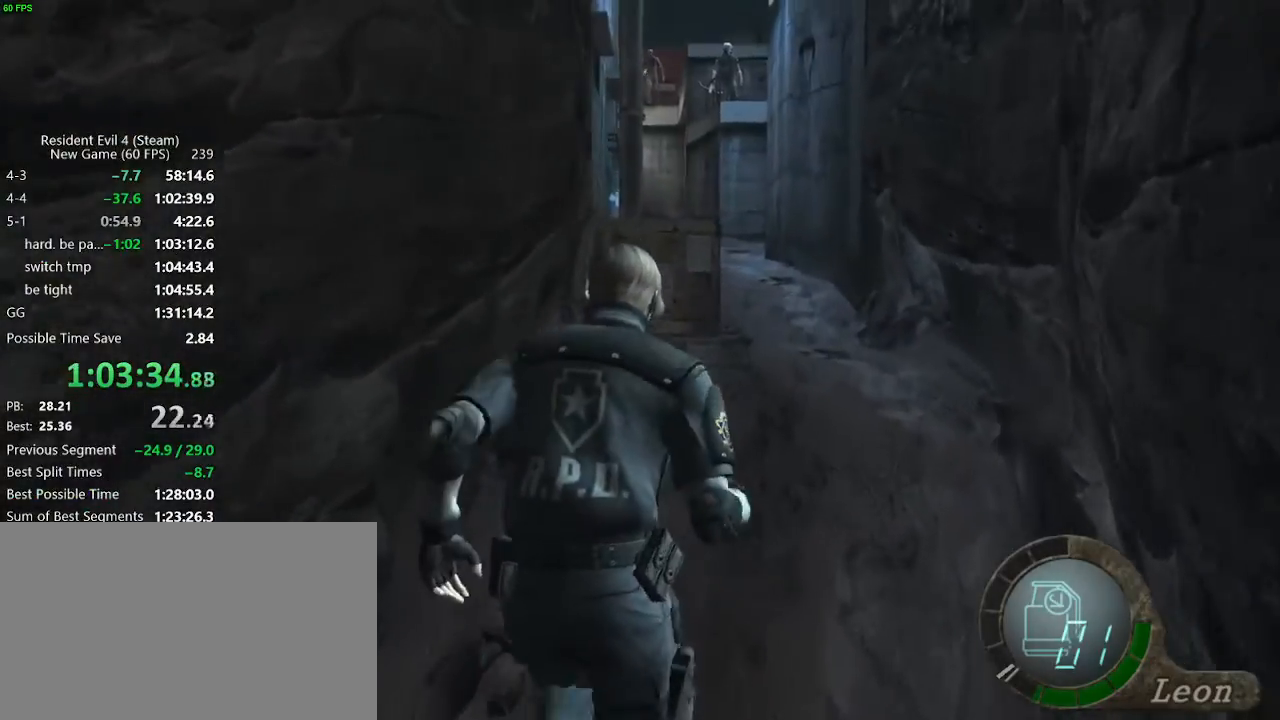
{"keys": ["w"], "events": [[300, "d", "down"], [350, "d", "up"]]}
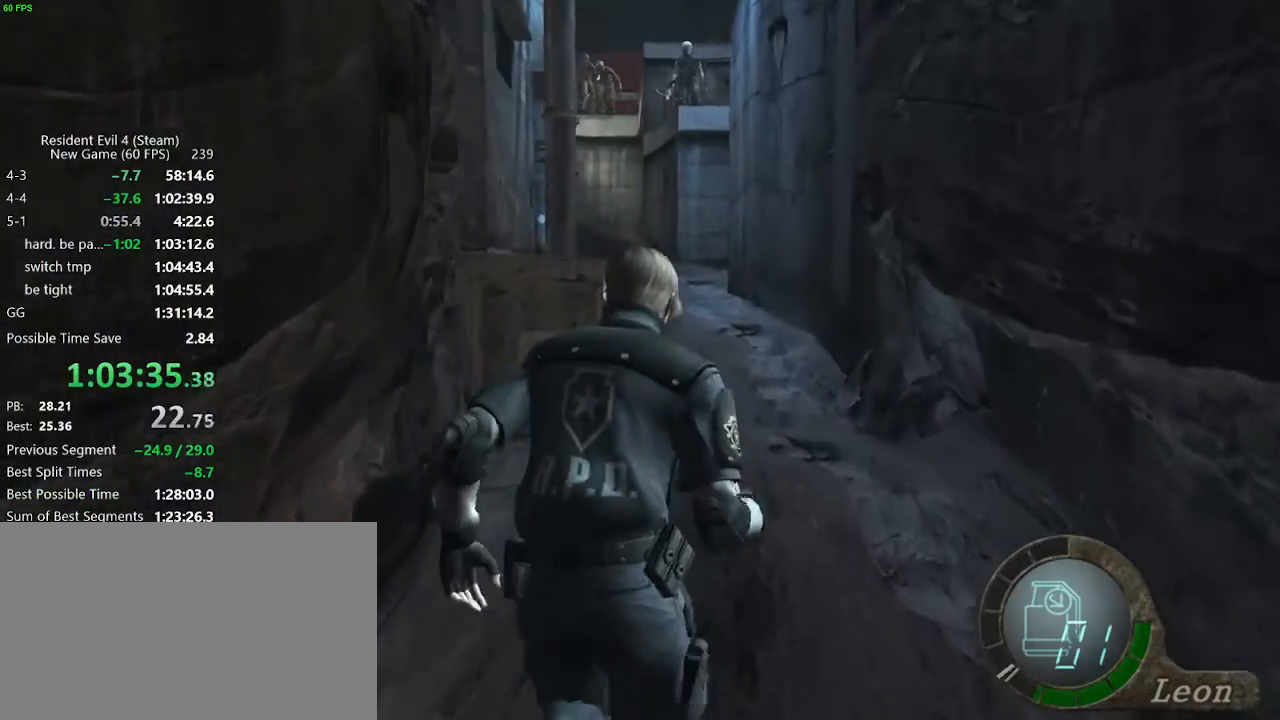
{"keys": ["w"], "events": [[233, "a", "down"], [317, "a", "up"]]}
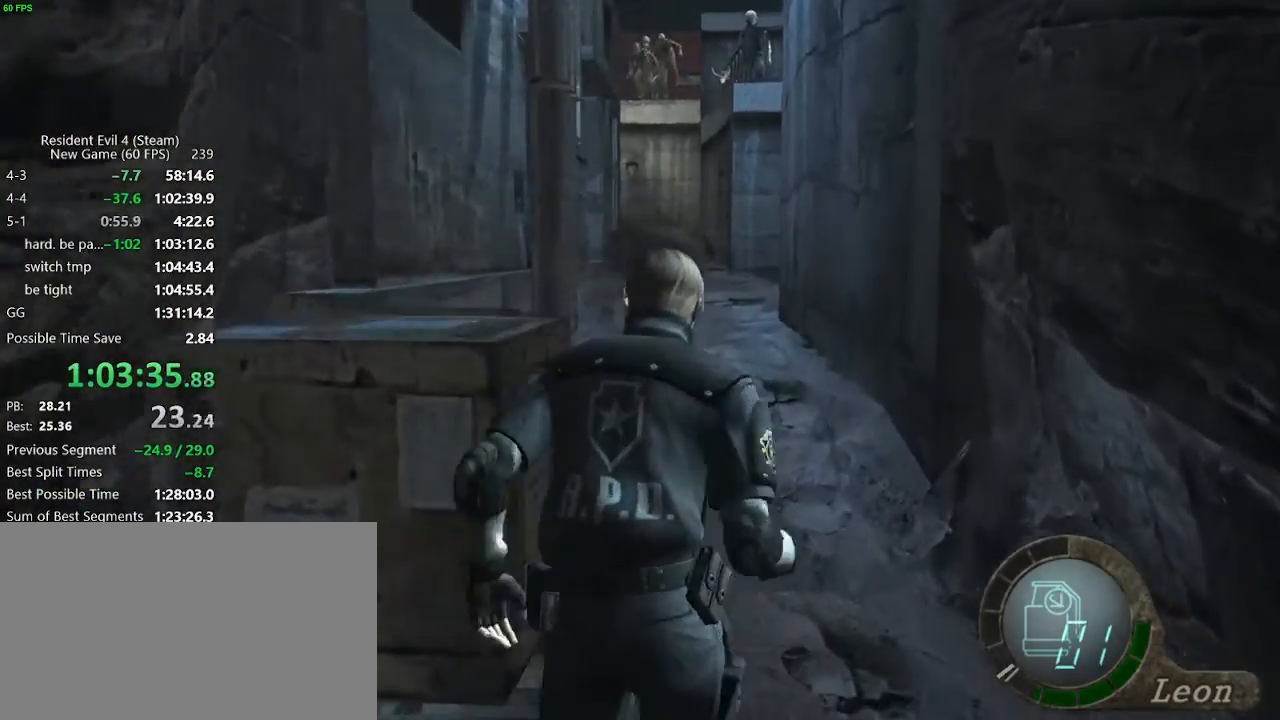
{"keys": ["w"], "events": [[100, "a", "down"], [200, "a", "up"]]}
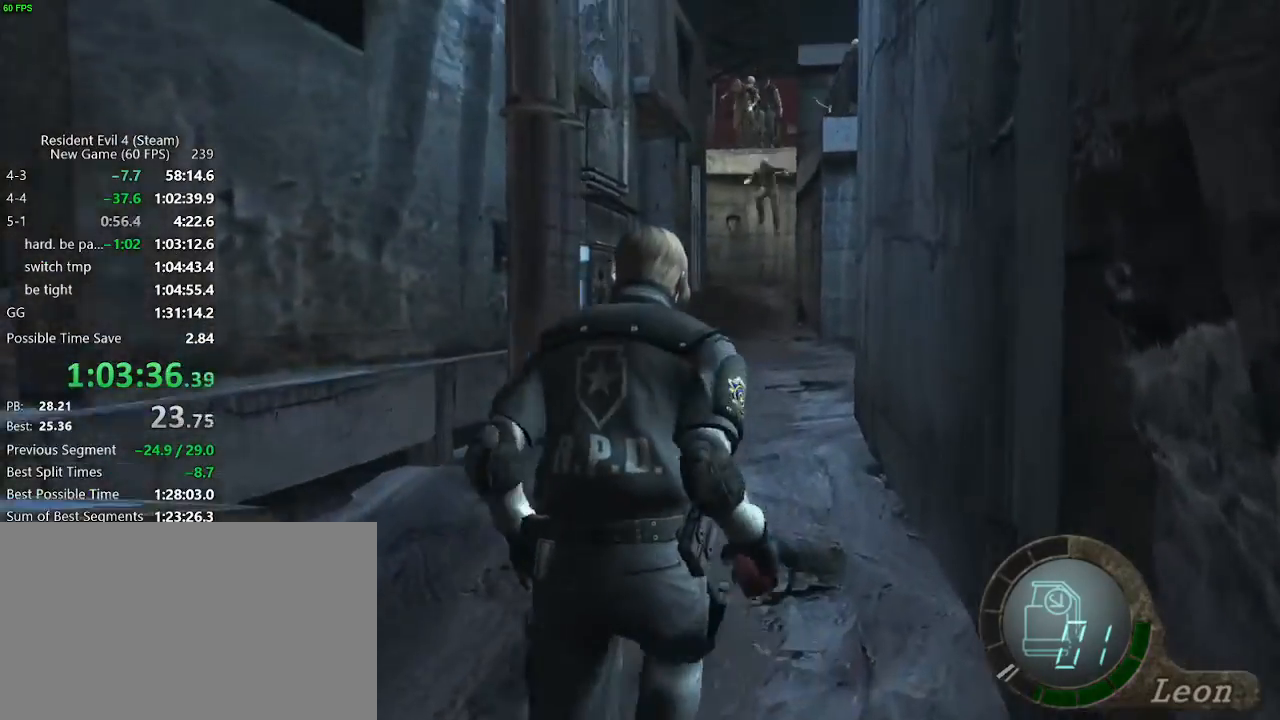
{"keys": ["w"], "events": [[250, "a", "down"], [300, "a", "up"]]}
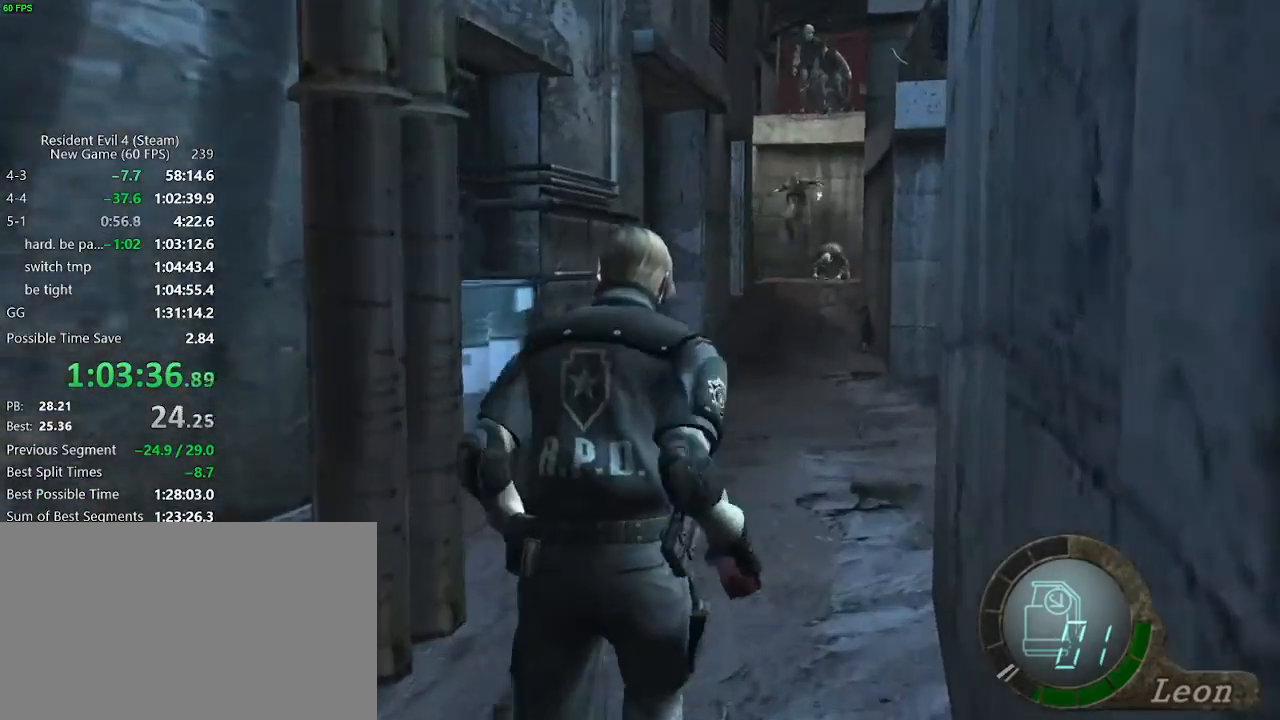
{"keys": ["w"], "events": []}
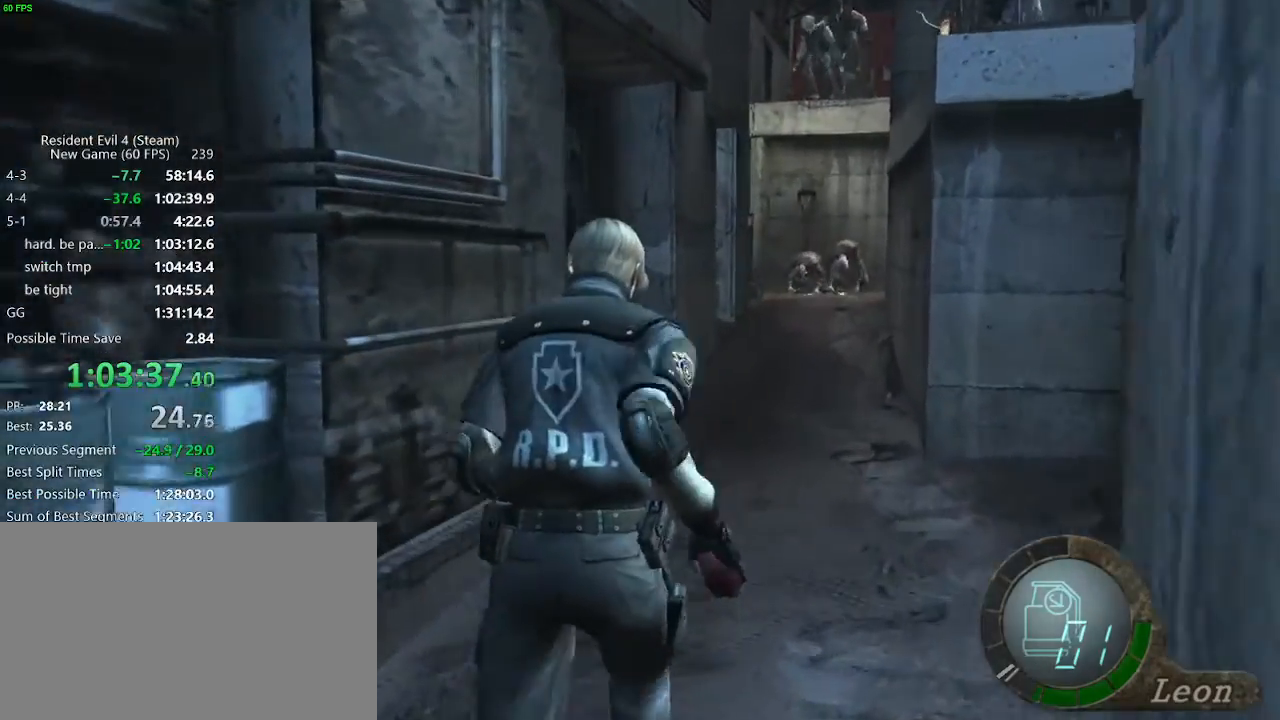
{"keys": ["w"], "events": []}
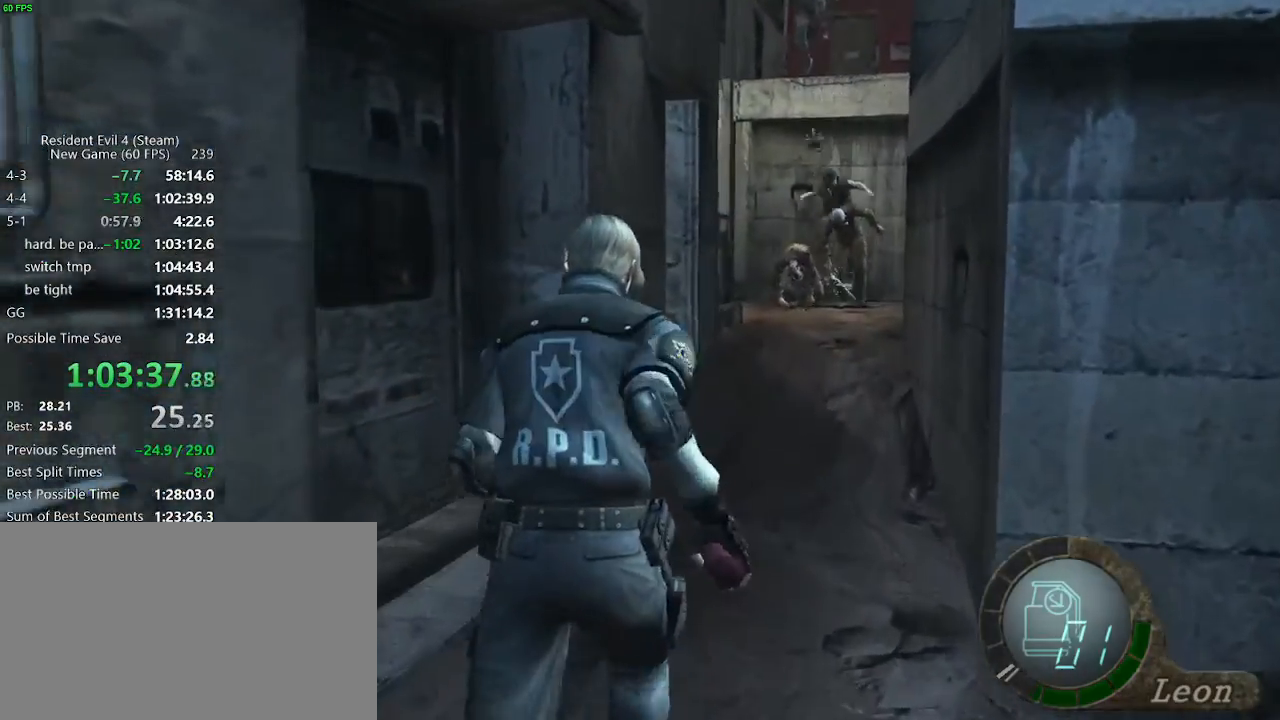
{"keys": ["w"], "events": []}
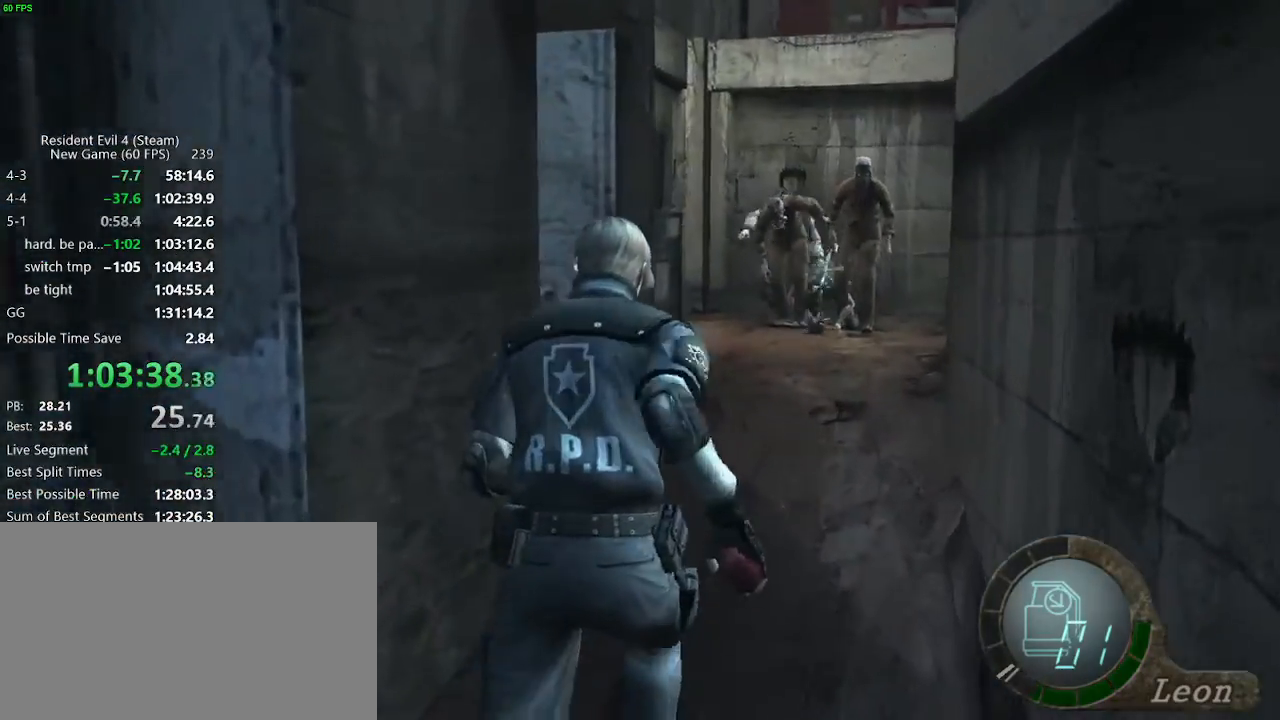
{"keys": ["w"], "events": []}
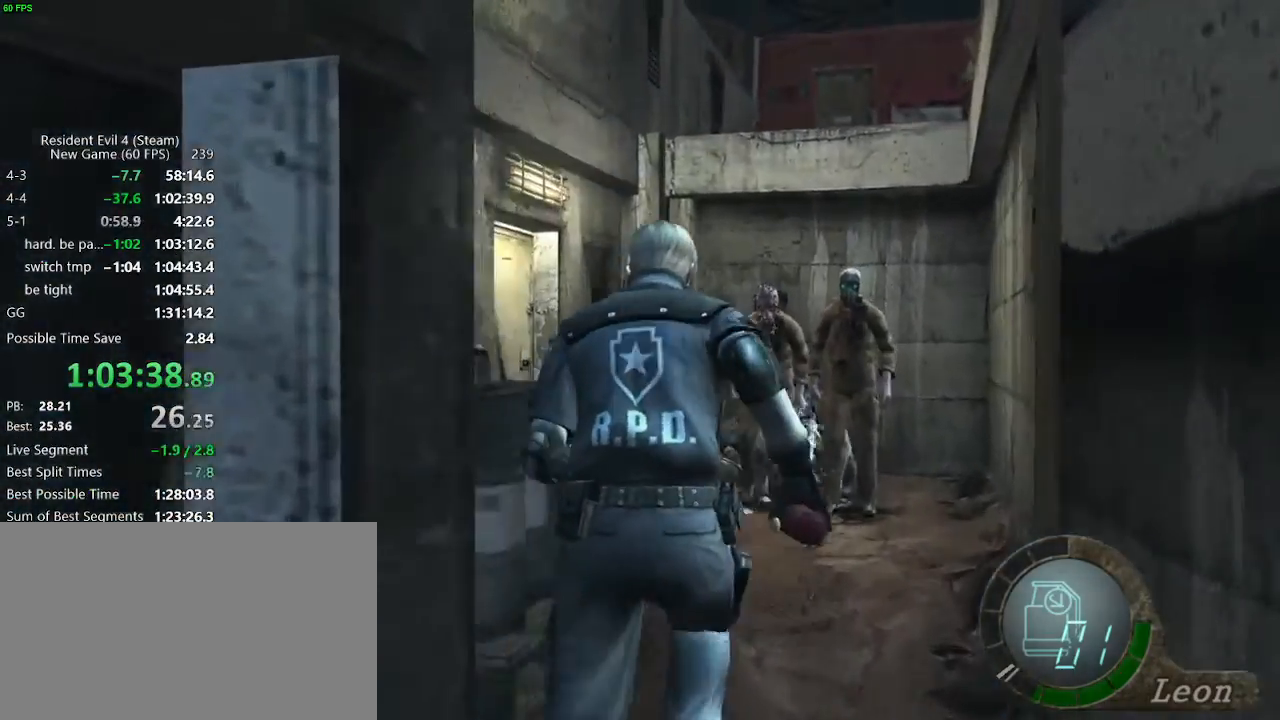
{"keys": ["a", "w"], "events": [[50, "a", "down"], [150, "a", "up"], [200, "a", "down"], [283, "a", "up"], [333, "a", "down"]]}
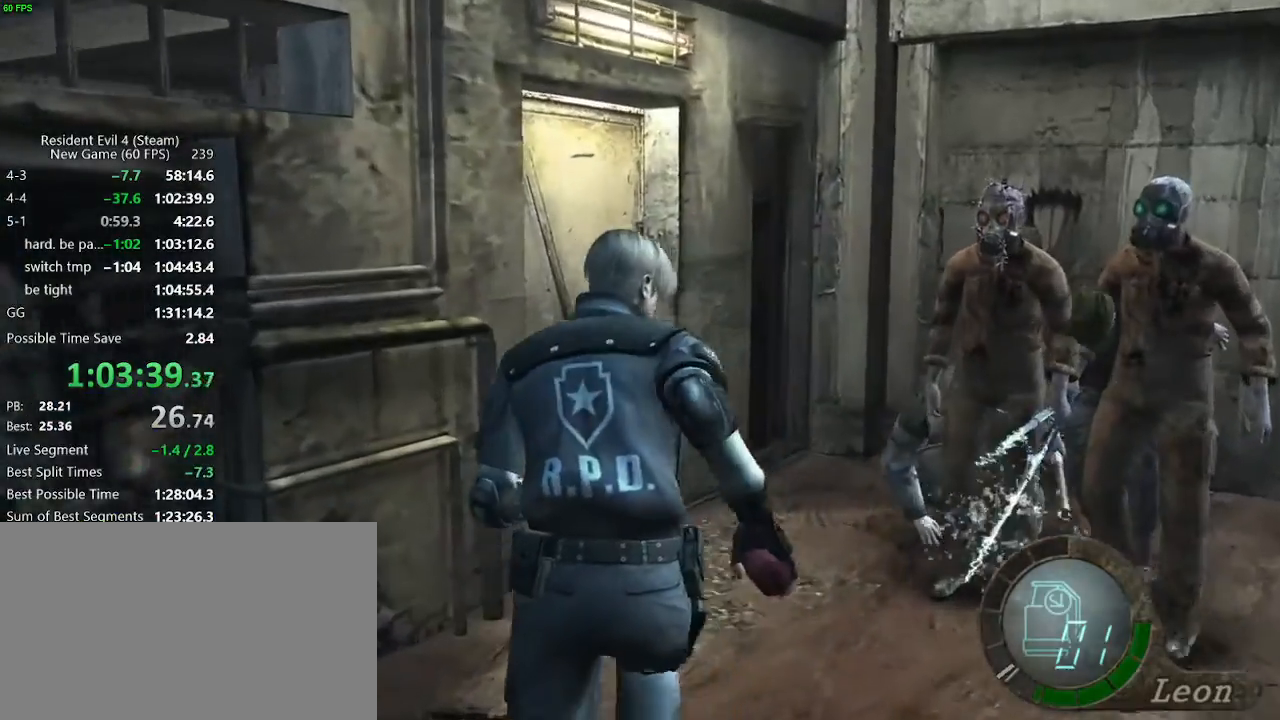
{"keys": ["w"], "events": [[167, "a", "up"], [167, "f", "down"], [217, "f", "up"], [267, "f", "down"], [400, "f", "up"], [450, "f", "down"], [483, "f", "up"]]}
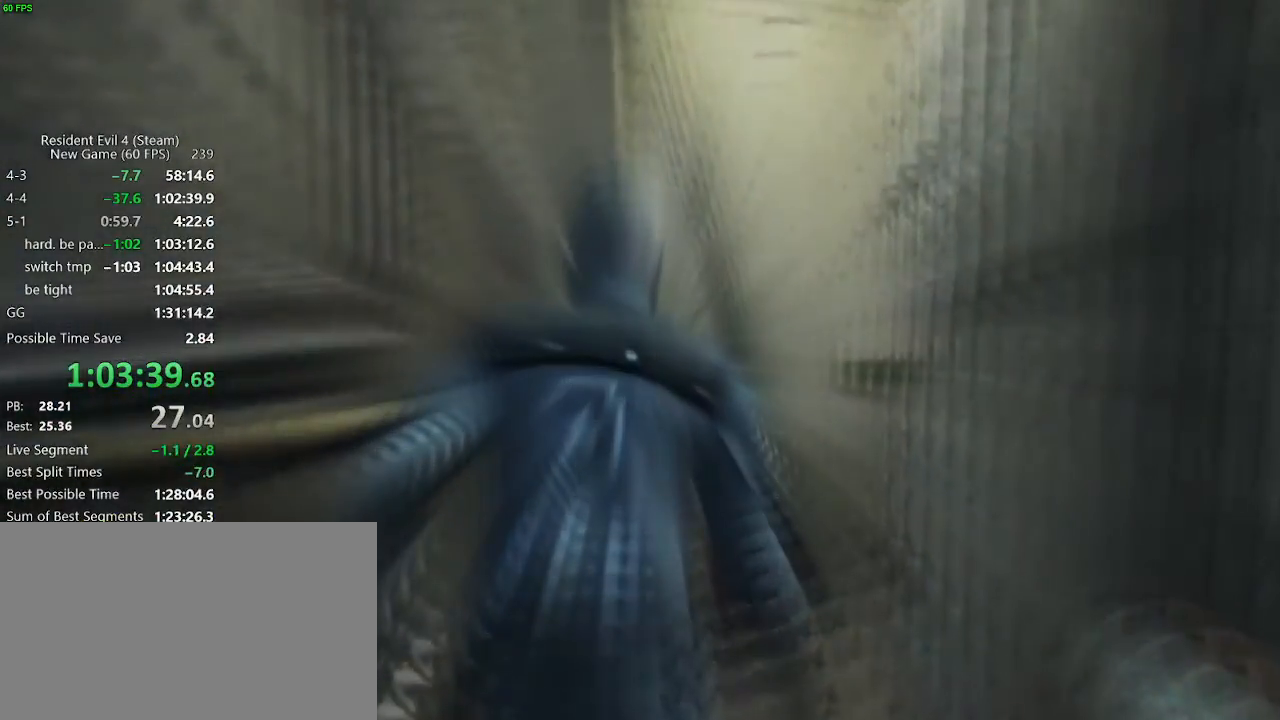
{"keys": ["f", "w"], "events": [[33, "f", "down"], [83, "f", "up"], [133, "f", "down"], [183, "f", "up"], [233, "f", "down"], [267, "f", "up"], [317, "f", "down"], [367, "f", "up"], [417, "f", "down"], [467, "f", "up"], [500, "f", "down"]]}
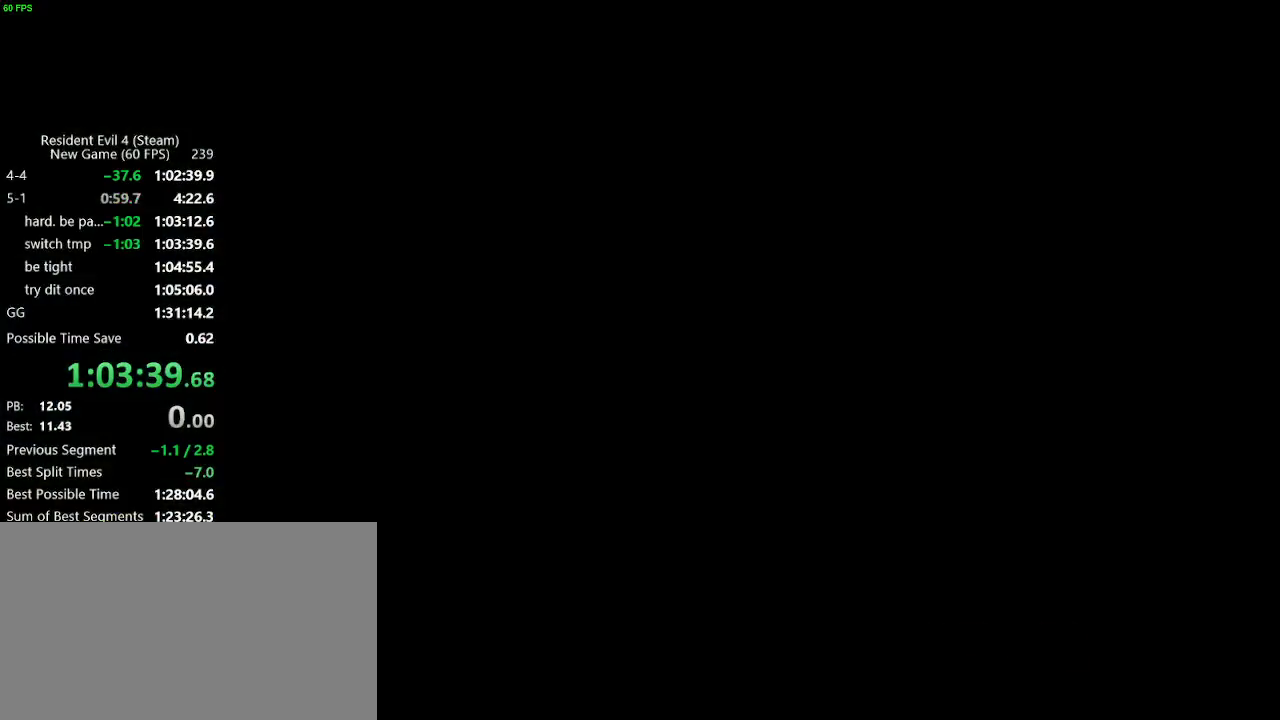
{"keys": ["w"], "events": [[50, "f", "up"], [100, "f", "down"], [200, "f", "up"]]}
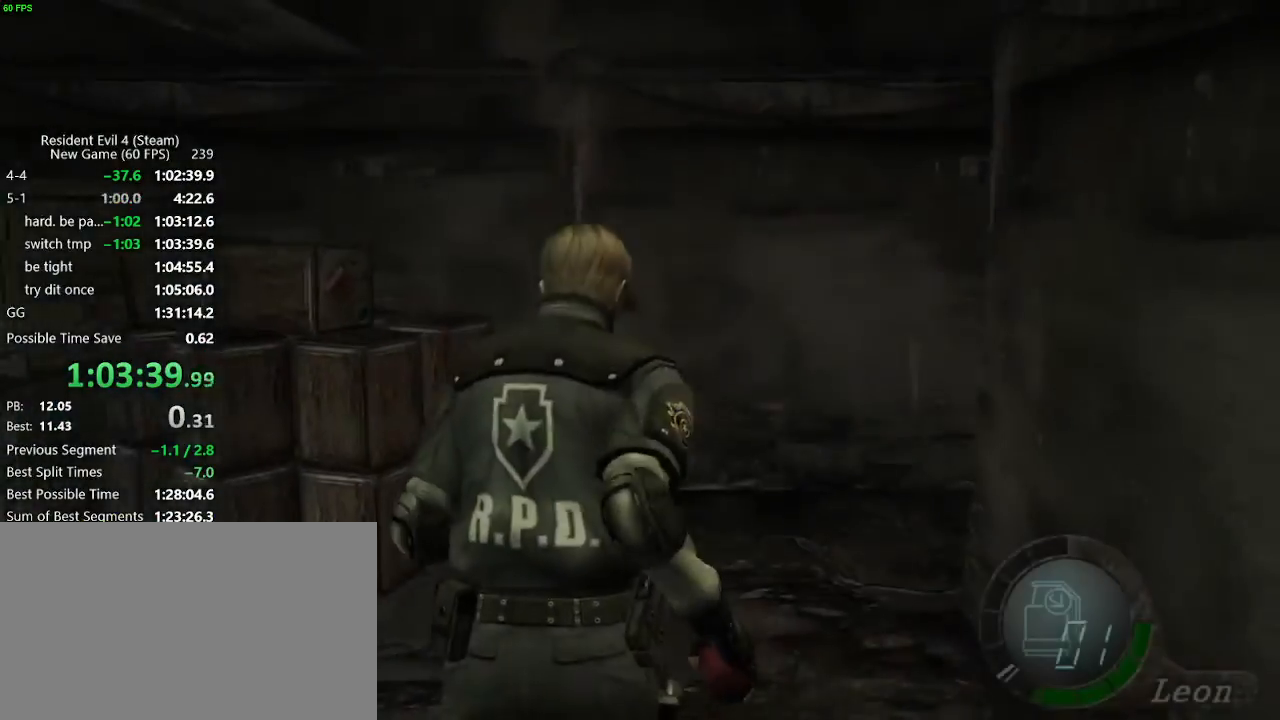
{"keys": [], "events": [[167, "d", "down"], [300, "tab", "down"], [350, "d", "up"], [350, "w", "up"], [400, "tab", "up"], [450, "return", "down"], [483, "return", "up"]]}
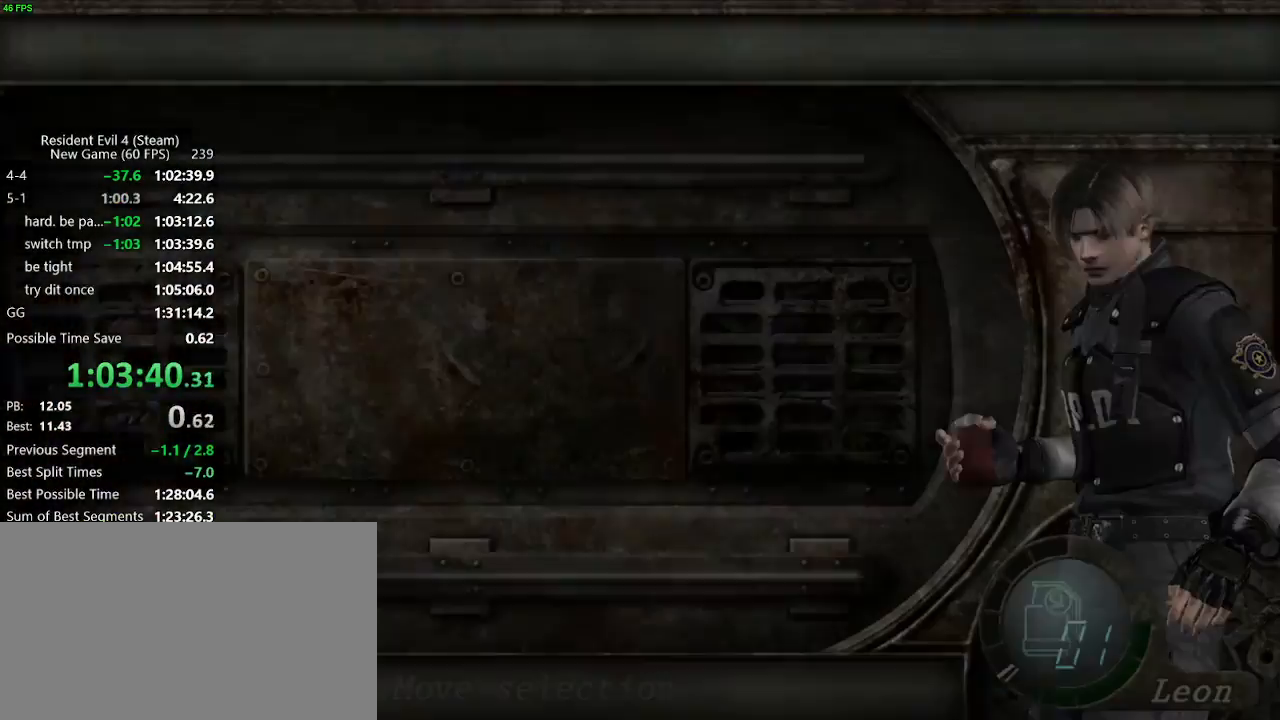
{"keys": ["shift_r"], "events": [[33, "return", "down"], [83, "return", "up"], [133, "return", "down"], [183, "return", "up"], [183, "tab", "down"], [233, "tab", "up"], [367, "shift_r", "down"]]}
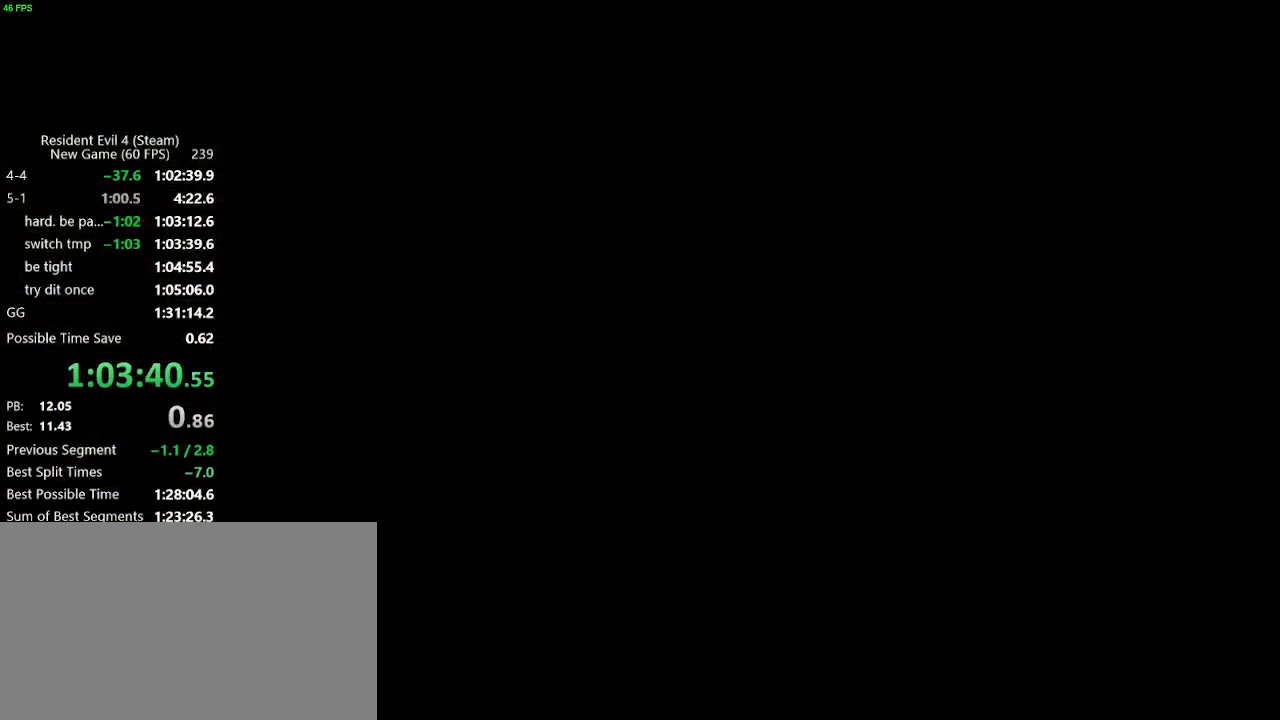
{"keys": ["return"], "events": [[100, "tab", "down"], [250, "tab", "up"], [333, "d", "down"], [383, "shift_r", "up"], [433, "return", "down"], [483, "d", "up"]]}